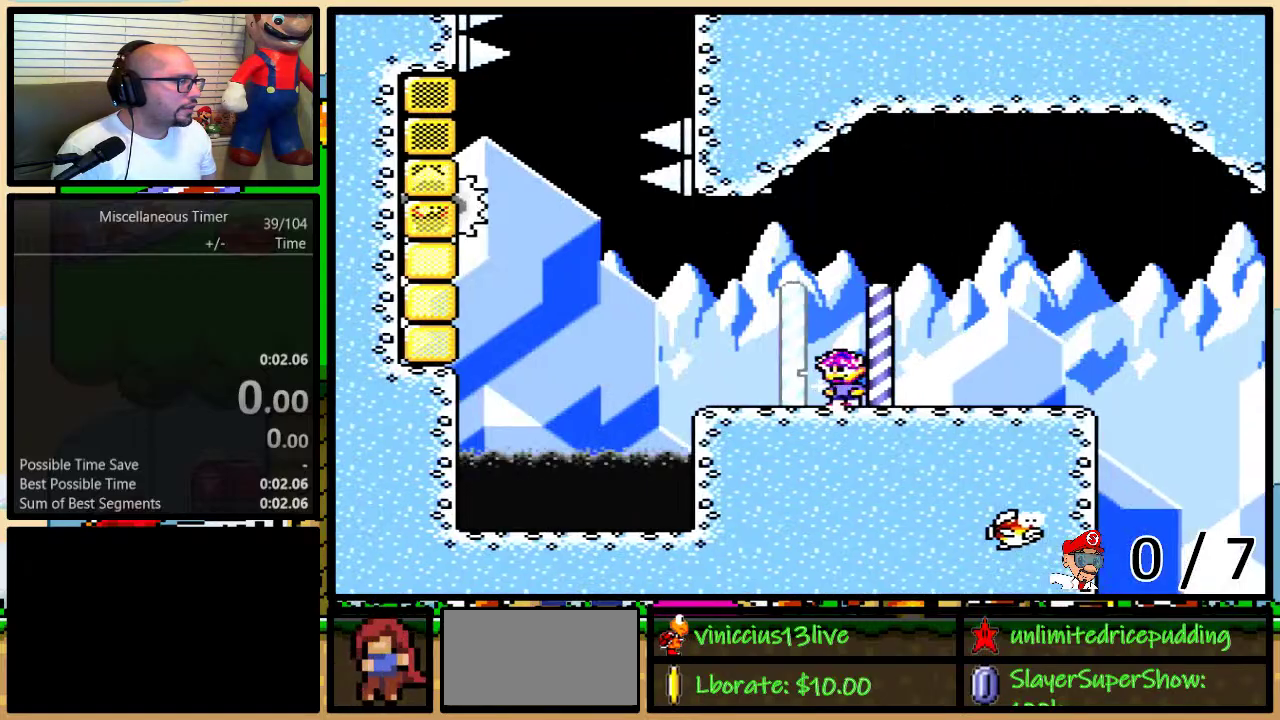
Gameplay with a controller (Nintendo layout); each line is a JSON object with the inputs held at the frame after it. "events" lists button and stick changes between this image and that frame as [ms after this image, input, new state], when the widget could be followed in between. Not read: L1 L3 R1 R3.
{"buttons": ["Y", "DPAD_UP", "DPAD_LEFT"], "events": []}
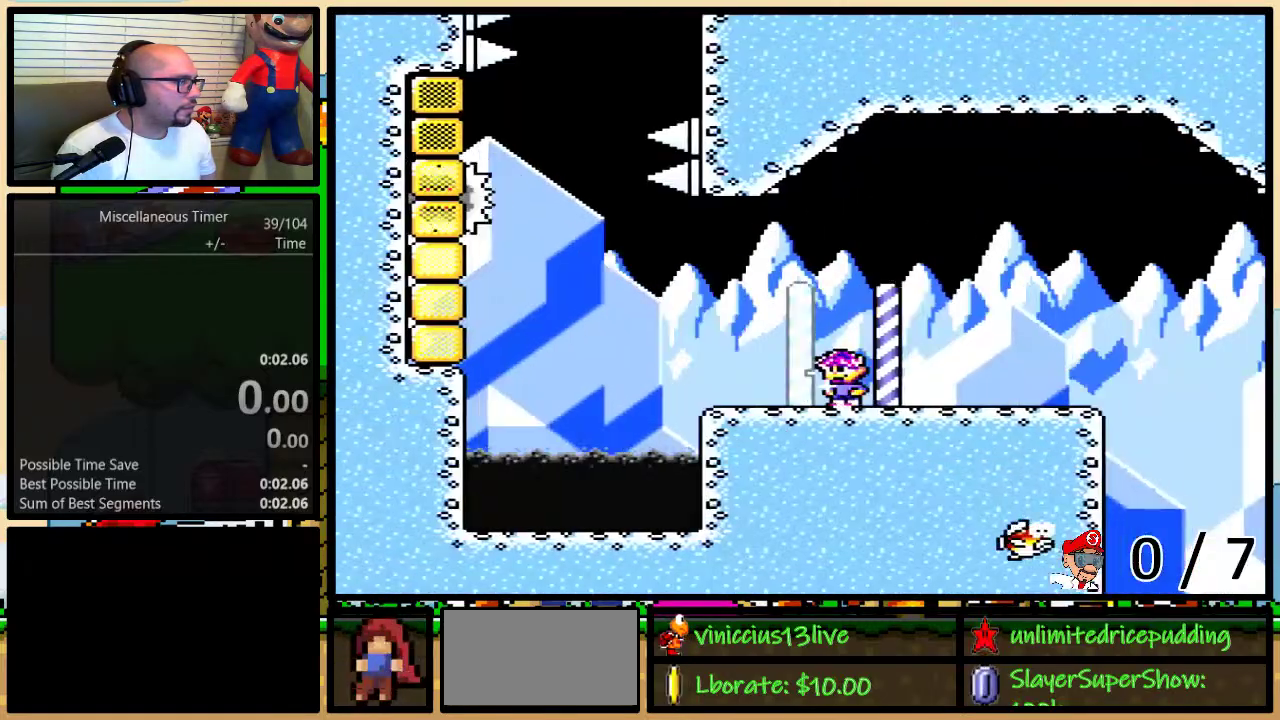
{"buttons": ["B", "Y", "DPAD_UP", "DPAD_LEFT"], "events": [[300, "B", "down"]]}
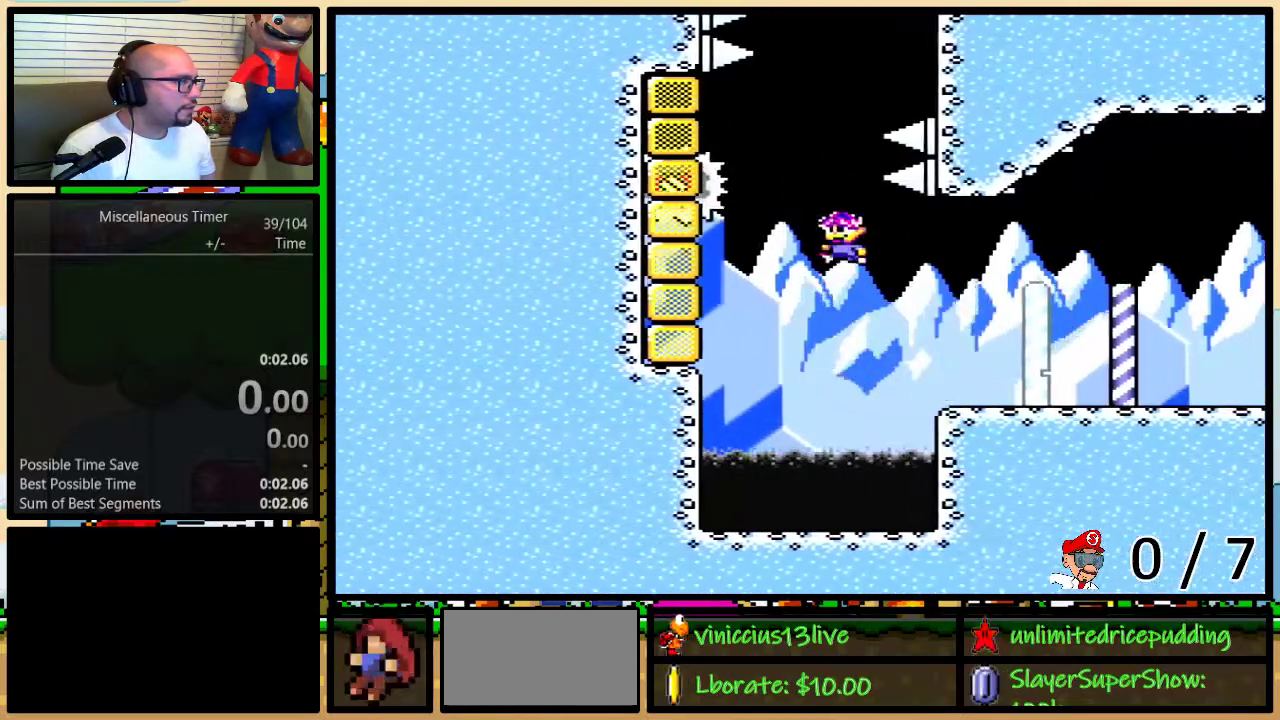
{"buttons": ["B", "Y", "DPAD_UP", "DPAD_RIGHT"], "events": [[317, "DPAD_LEFT", "up"], [350, "DPAD_RIGHT", "down"]]}
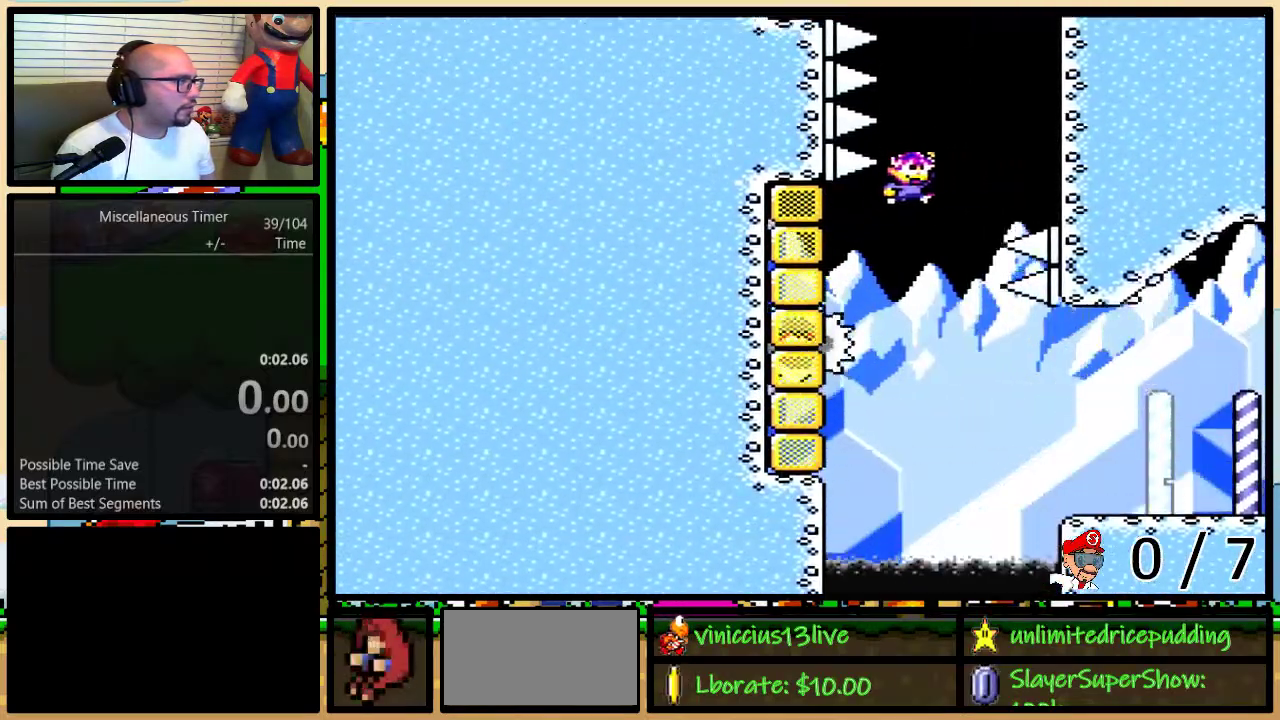
{"buttons": ["Y", "DPAD_UP"], "events": [[350, "DPAD_RIGHT", "up"], [383, "B", "up"]]}
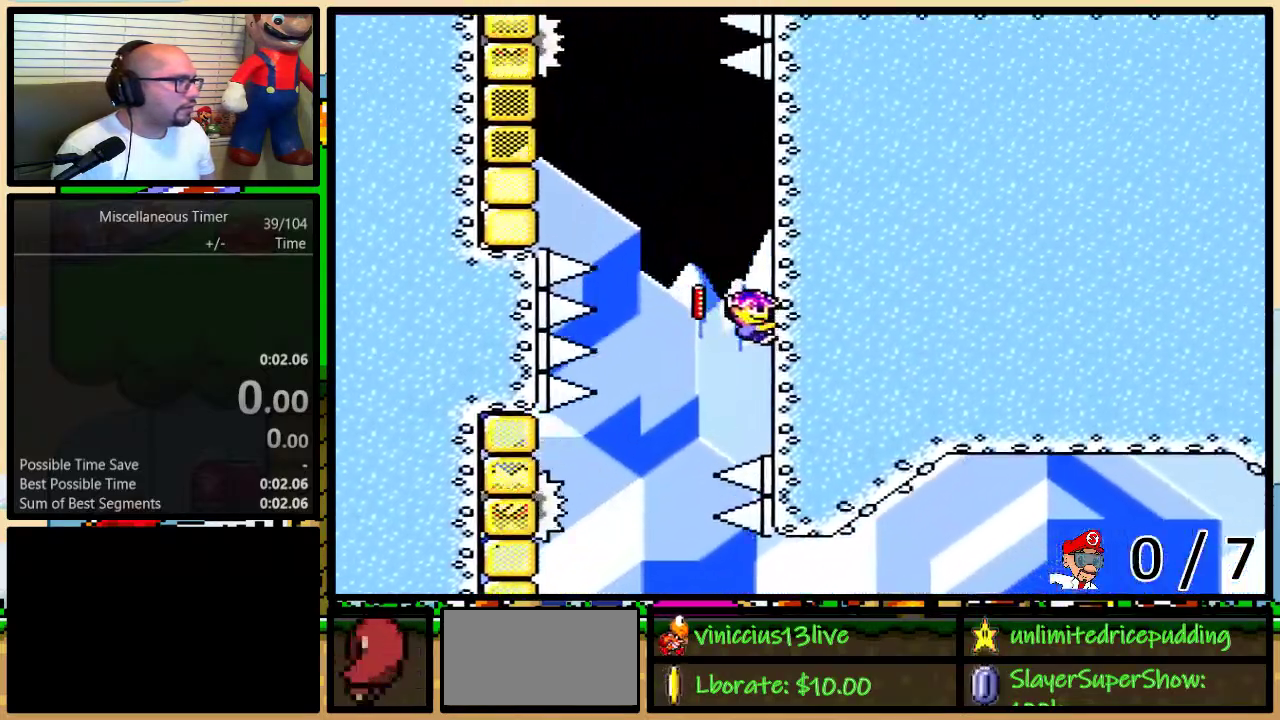
{"buttons": ["B", "Y", "DPAD_UP", "DPAD_LEFT"], "events": [[183, "DPAD_LEFT", "down"], [233, "B", "down"]]}
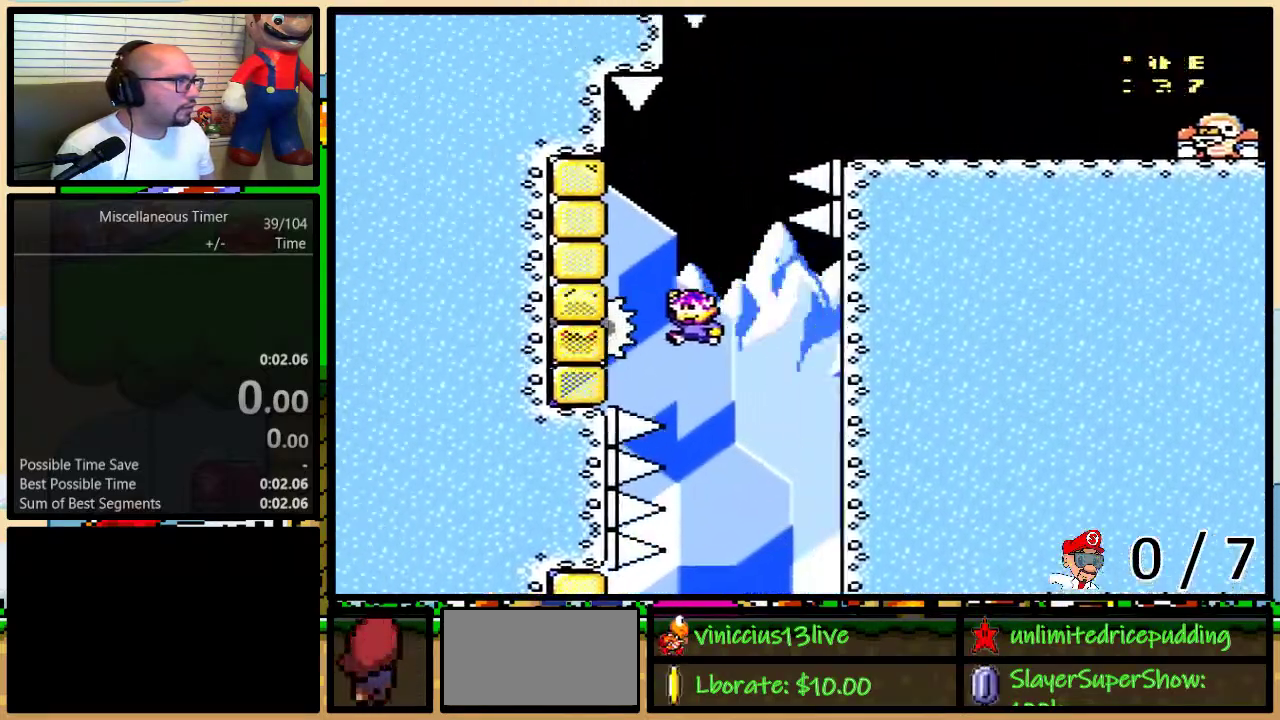
{"buttons": ["B", "Y", "DPAD_UP", "DPAD_RIGHT"], "events": [[250, "B", "up"], [250, "DPAD_LEFT", "up"], [250, "DPAD_RIGHT", "down"], [417, "B", "down"]]}
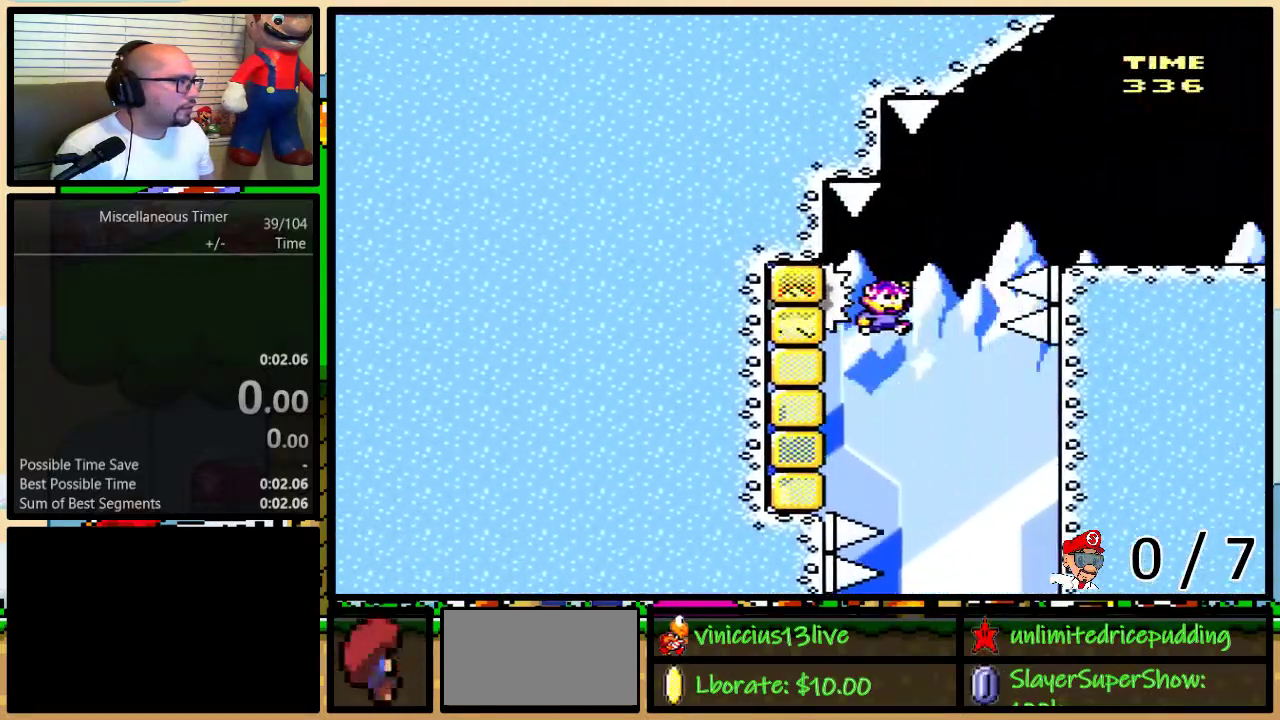
{"buttons": ["Y", "DPAD_UP", "DPAD_RIGHT"], "events": [[333, "B", "up"]]}
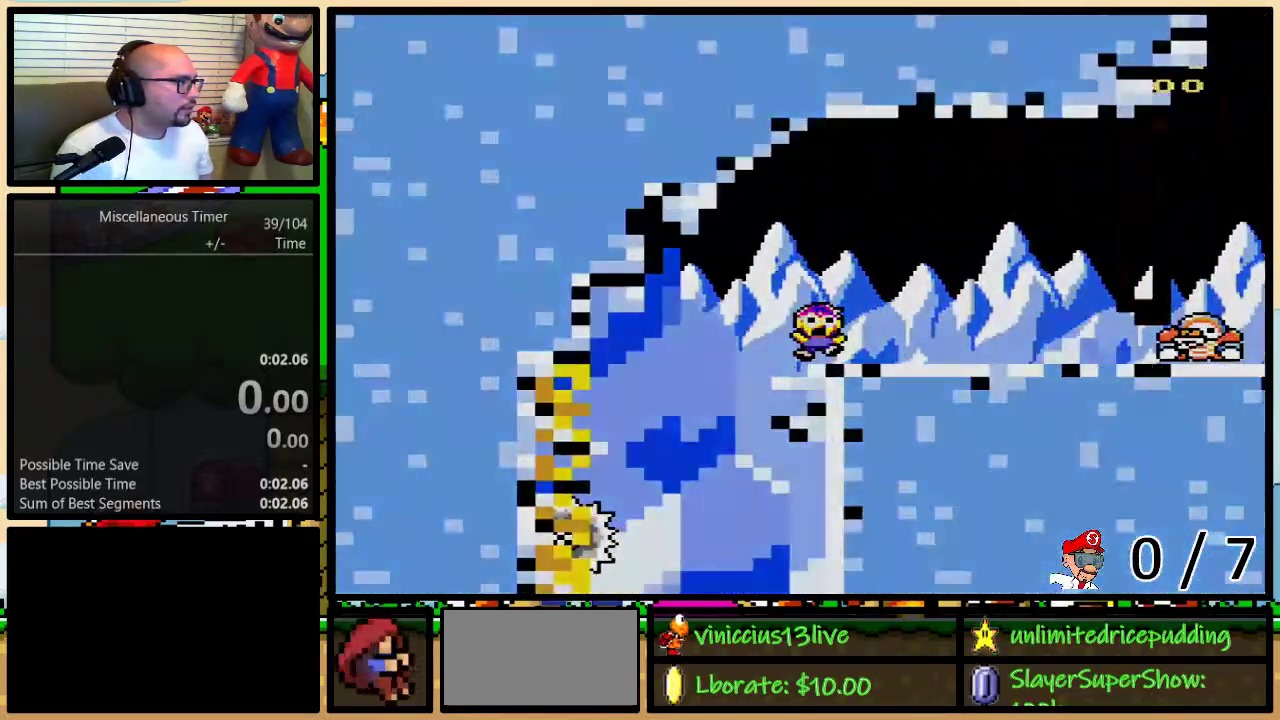
{"buttons": ["Y", "DPAD_UP", "DPAD_LEFT"], "events": [[183, "DPAD_RIGHT", "up"], [183, "DPAD_UP", "up"], [217, "DPAD_LEFT", "down"], [267, "DPAD_UP", "down"]]}
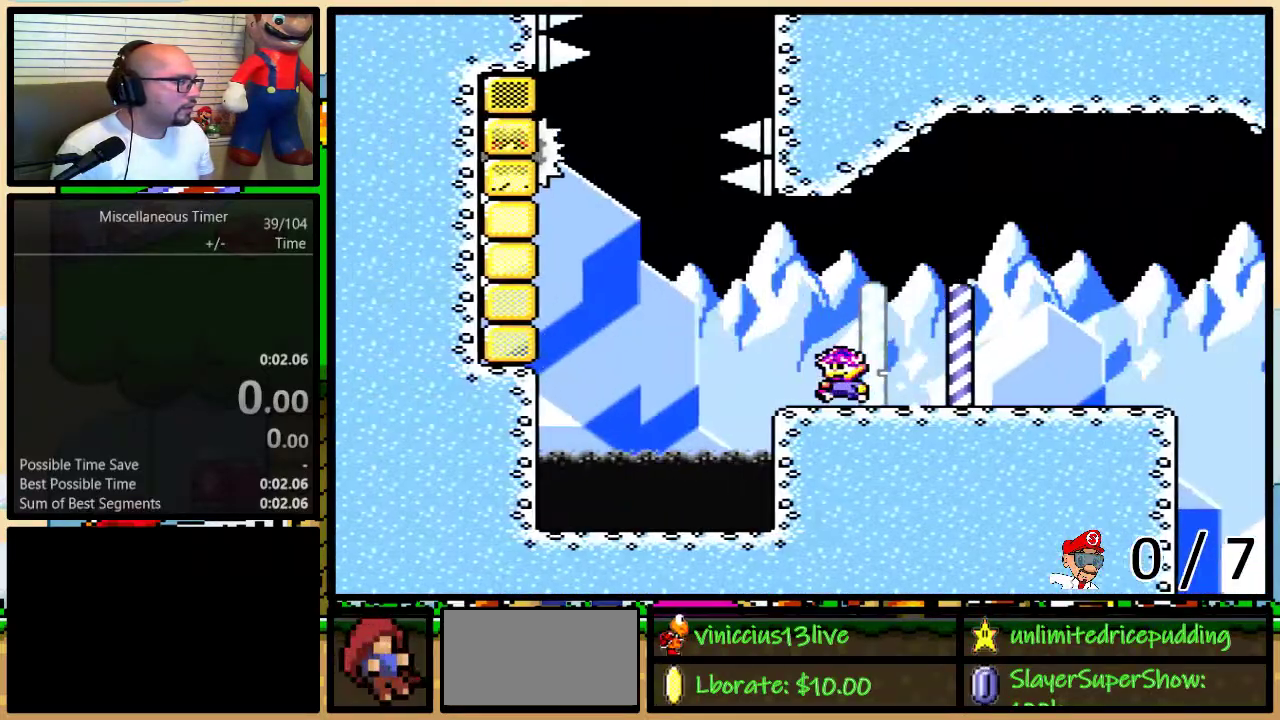
{"buttons": ["Y", "DPAD_UP", "DPAD_LEFT"], "events": [[183, "B", "down"], [483, "B", "up"]]}
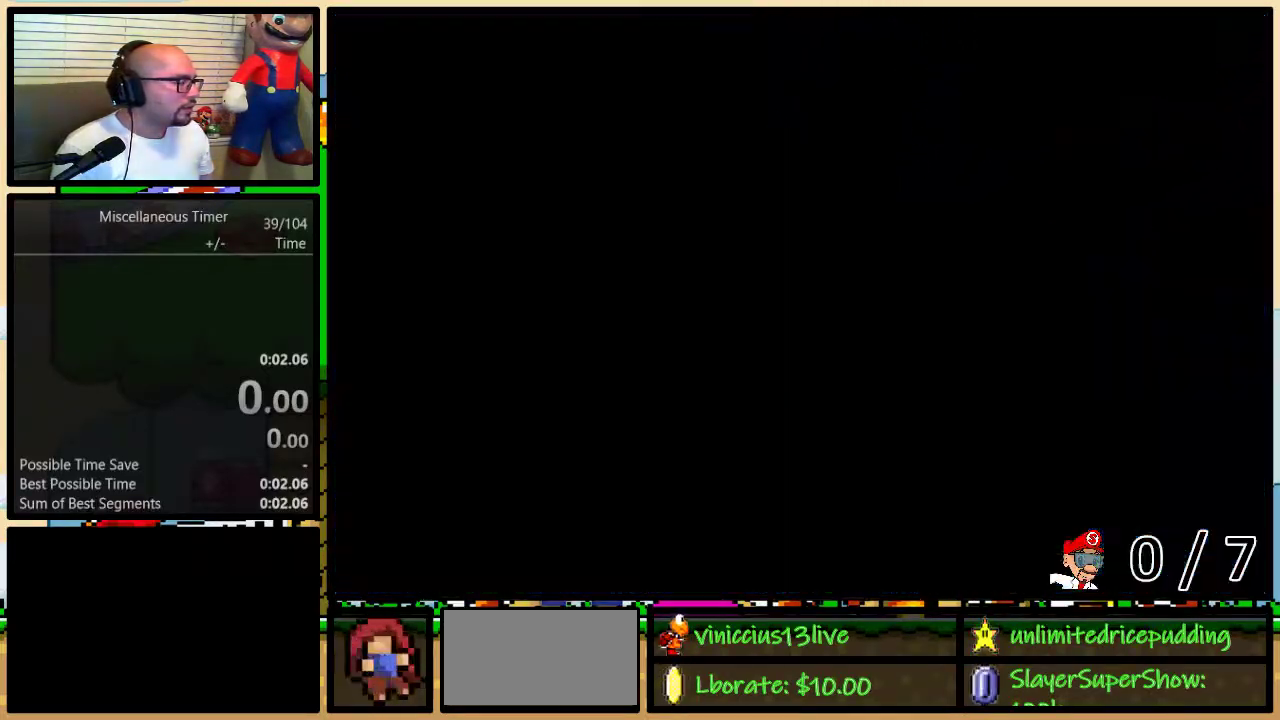
{"buttons": ["B", "Y", "DPAD_UP", "DPAD_LEFT"], "events": [[333, "B", "down"]]}
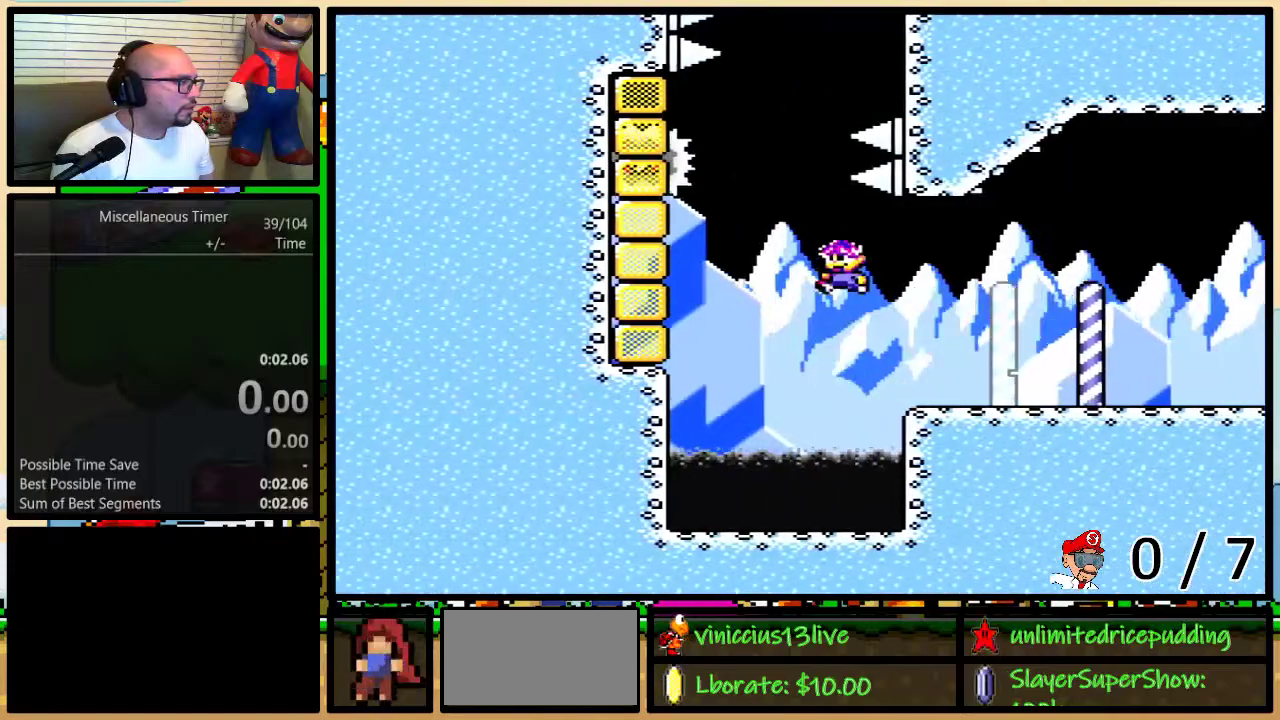
{"buttons": ["B", "Y", "DPAD_UP", "DPAD_RIGHT"], "events": [[417, "DPAD_LEFT", "up"], [450, "DPAD_RIGHT", "down"]]}
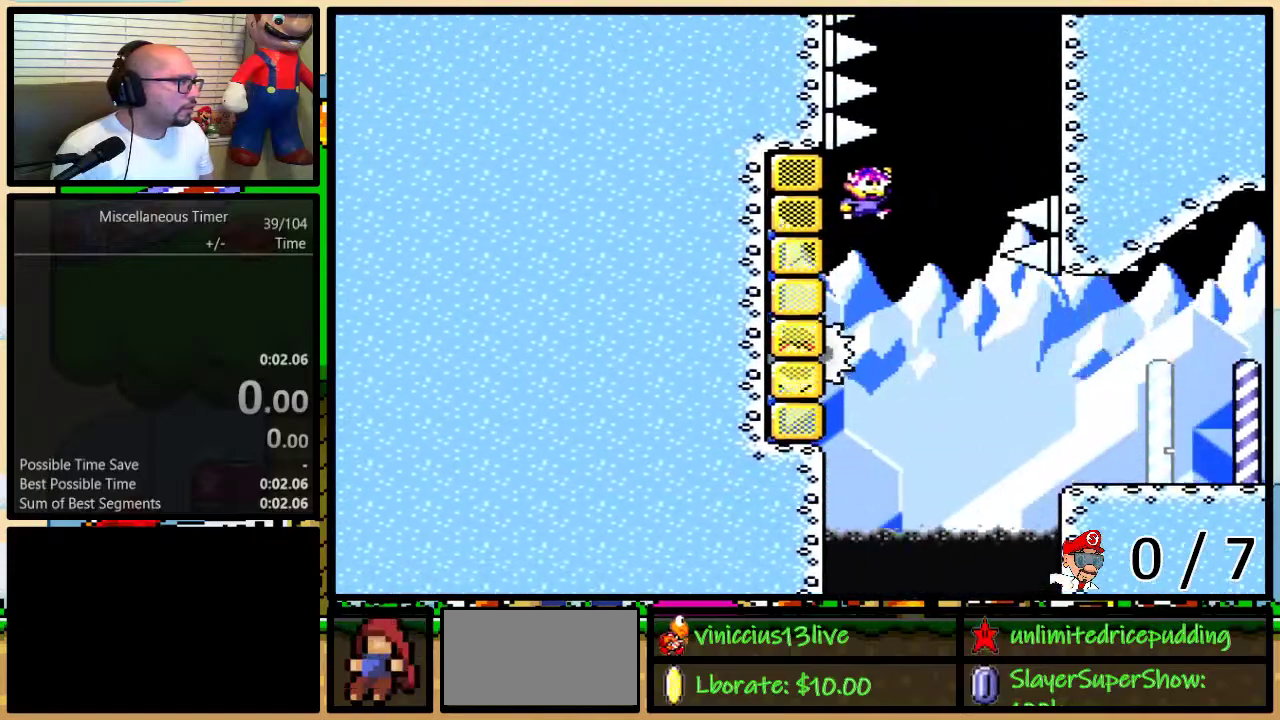
{"buttons": ["B", "Y", "DPAD_UP"], "events": [[483, "DPAD_RIGHT", "up"]]}
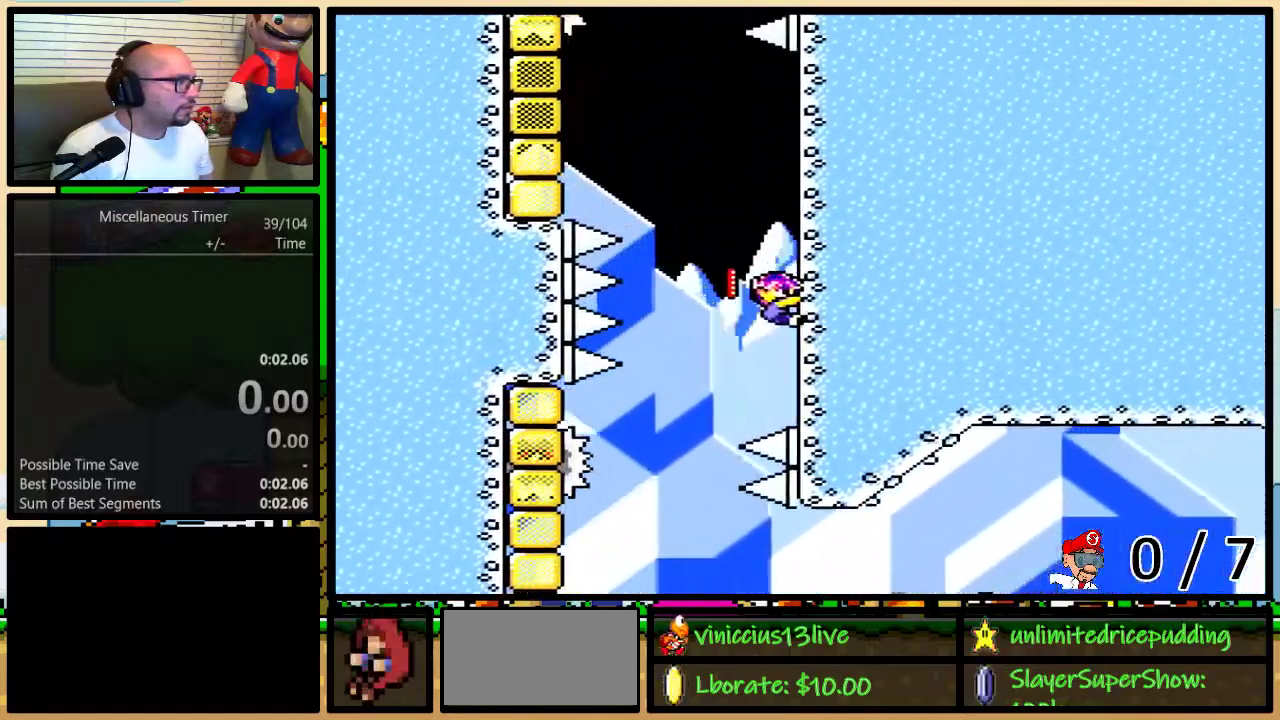
{"buttons": ["B", "Y", "DPAD_UP", "DPAD_LEFT"], "events": [[17, "B", "up"], [283, "DPAD_LEFT", "down"], [333, "B", "down"]]}
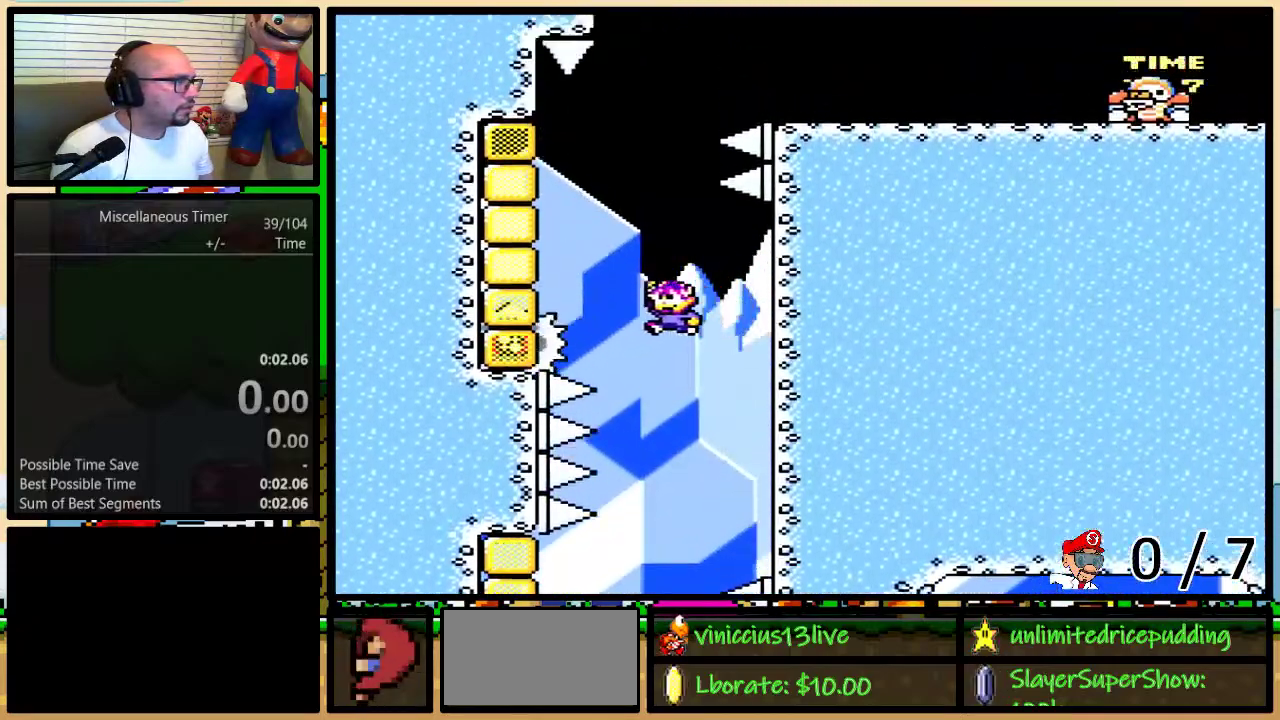
{"buttons": ["B", "Y", "DPAD_UP", "DPAD_RIGHT"], "events": [[333, "DPAD_LEFT", "up"], [367, "B", "up"], [367, "DPAD_RIGHT", "down"], [483, "B", "down"]]}
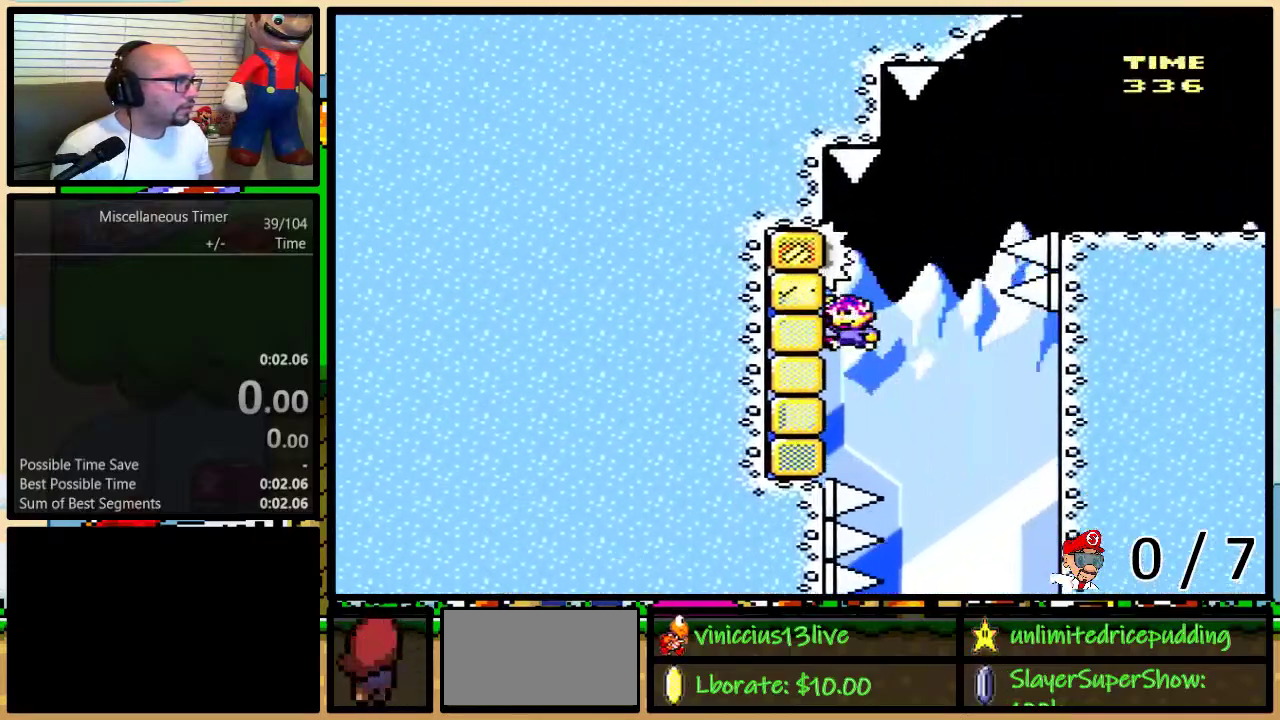
{"buttons": ["A", "Y", "DPAD_UP", "DPAD_RIGHT"], "events": [[417, "B", "up"], [500, "A", "down"]]}
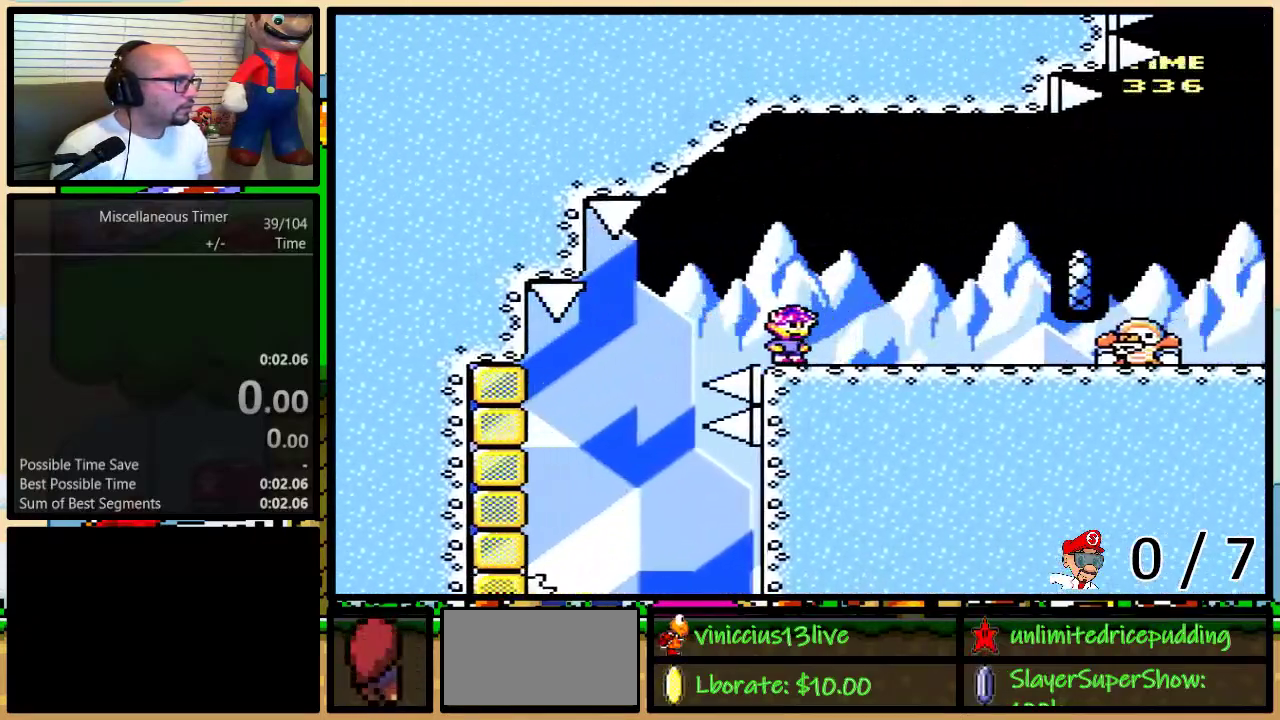
{"buttons": ["Y", "DPAD_UP", "DPAD_RIGHT"], "events": [[67, "A", "up"]]}
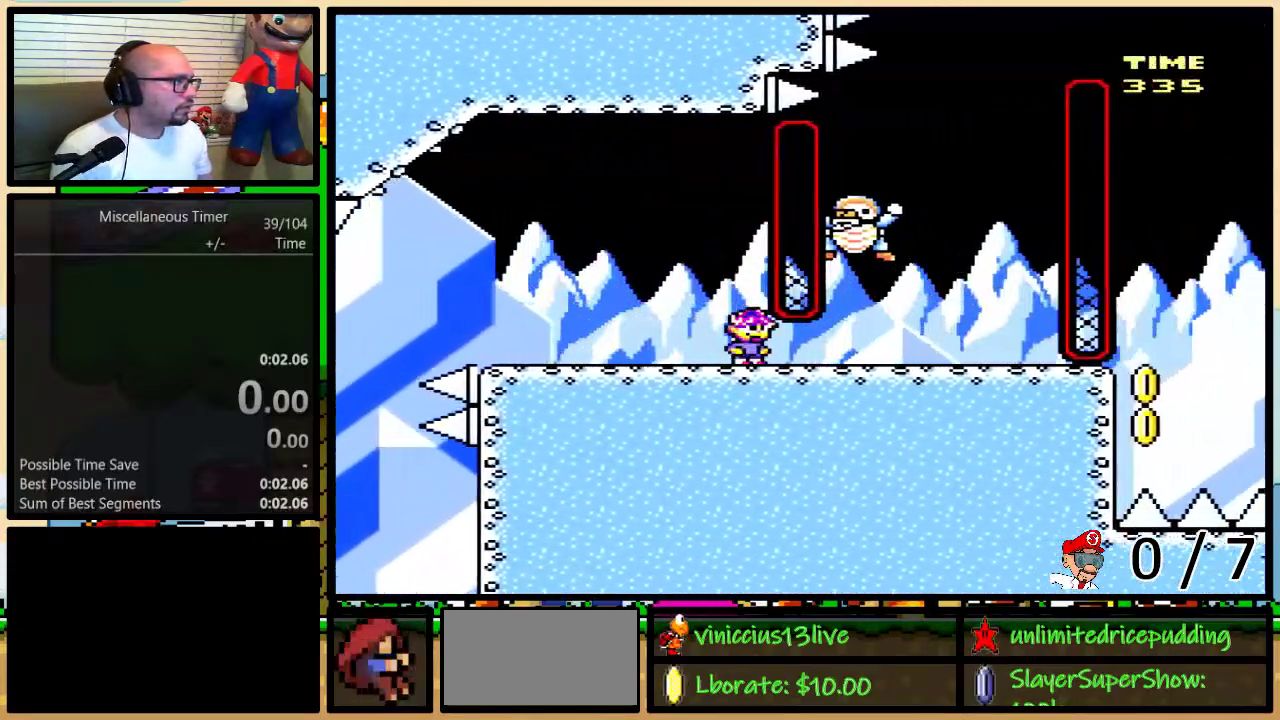
{"buttons": ["Y", "DPAD_LEFT"], "events": [[267, "B", "down"], [300, "DPAD_LEFT", "down"], [300, "DPAD_RIGHT", "up"], [333, "DPAD_UP", "up"], [467, "B", "up"]]}
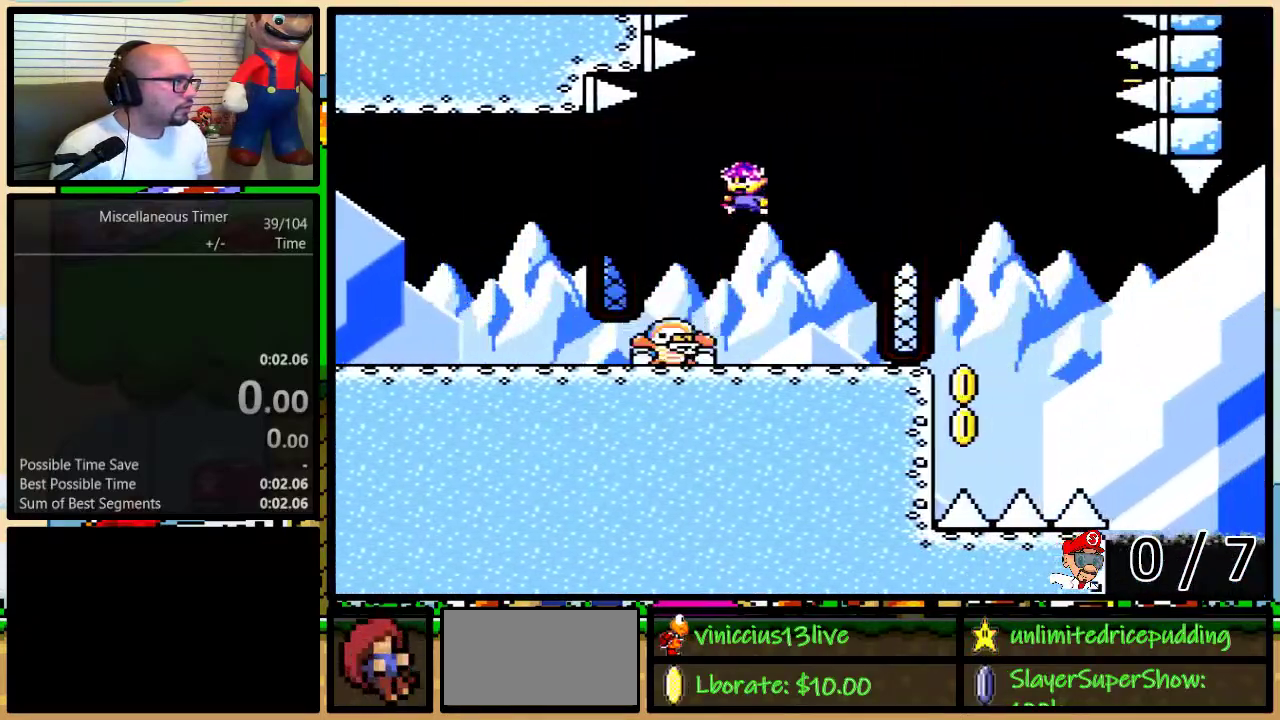
{"buttons": ["B", "Y"], "events": [[167, "DPAD_LEFT", "up"], [167, "DPAD_RIGHT", "down"], [200, "B", "down"], [367, "DPAD_RIGHT", "up"]]}
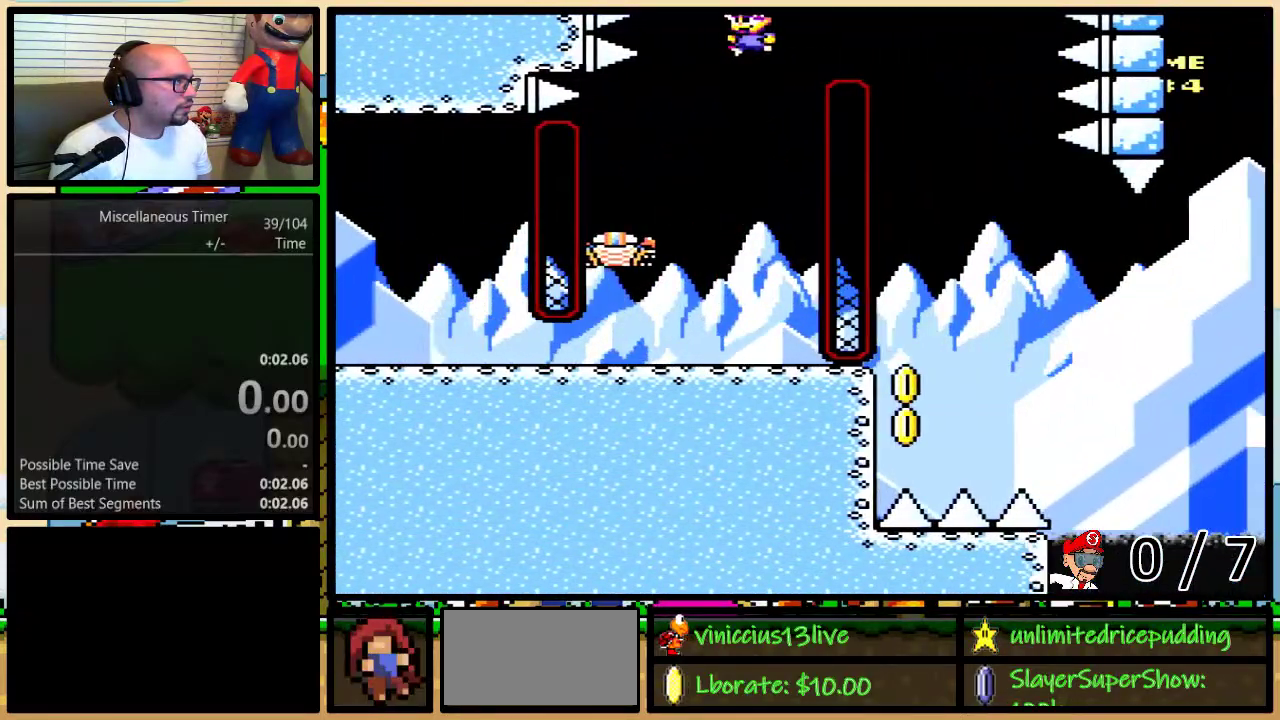
{"buttons": ["B", "Y", "DPAD_LEFT"], "events": [[483, "DPAD_LEFT", "down"]]}
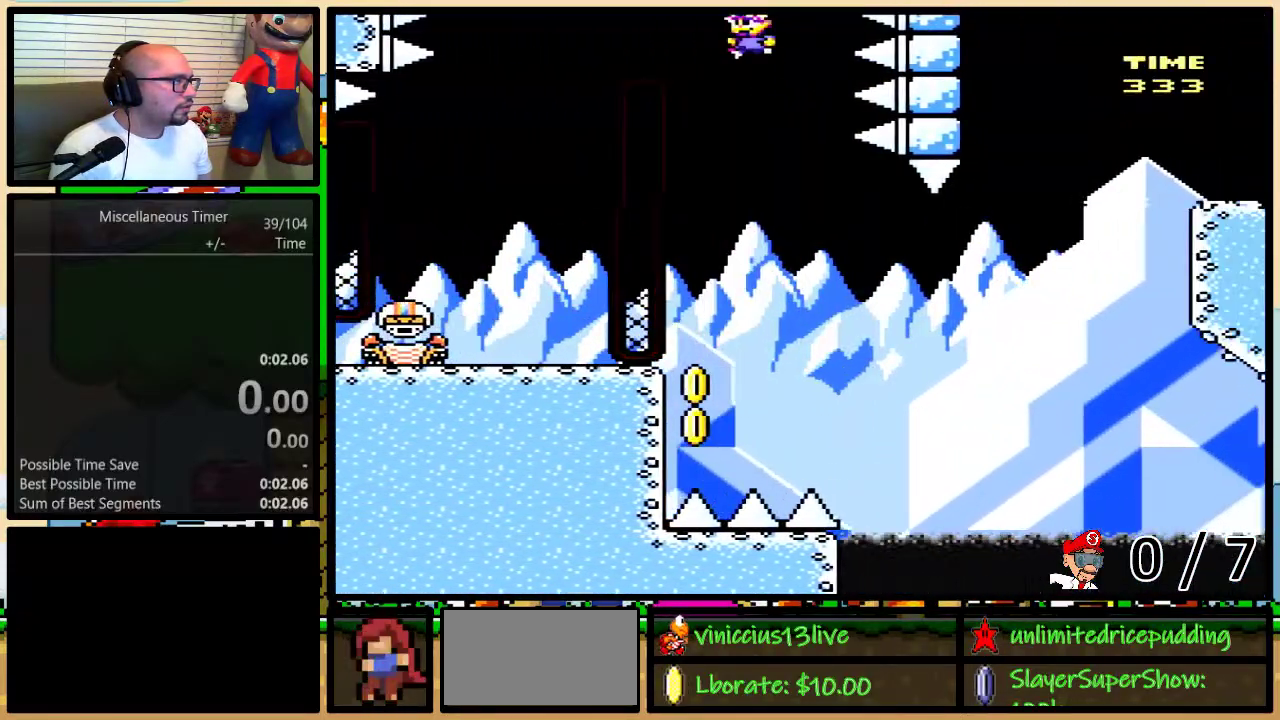
{"buttons": ["B", "Y", "DPAD_LEFT"], "events": [[150, "DPAD_LEFT", "up"], [300, "DPAD_LEFT", "down"]]}
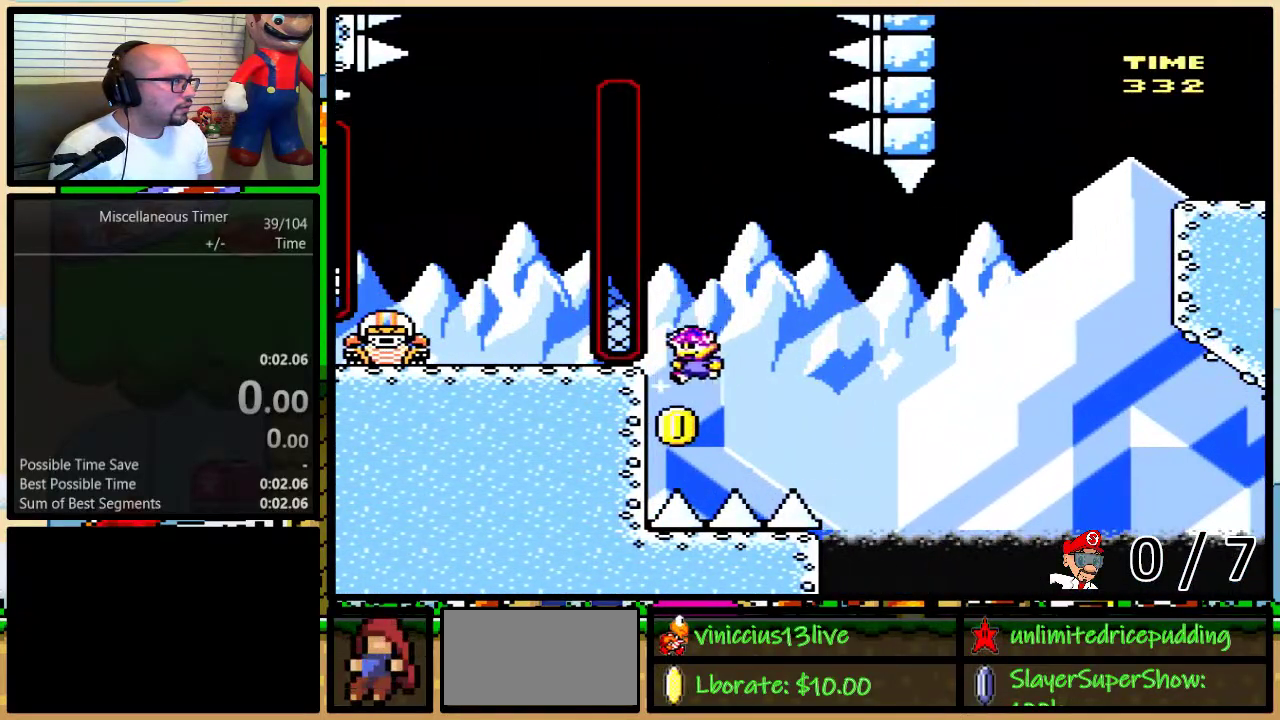
{"buttons": [], "events": [[183, "B", "up"], [233, "DPAD_LEFT", "up"], [267, "Y", "up"]]}